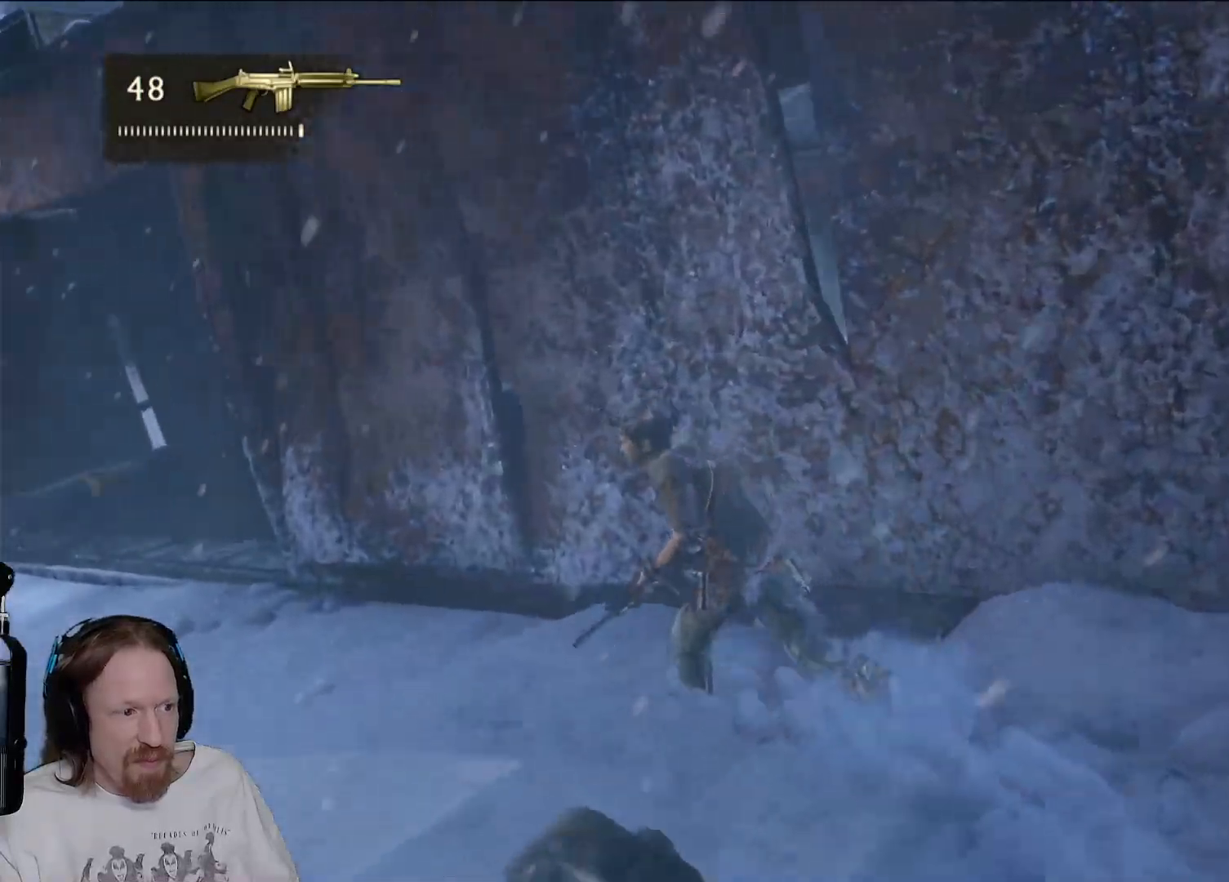
Gameplay with a controller (PlayStation layout); each line is a JSON object with the inputs held at the frame after it. "events" lists button and stick changes between this image and that frame as [ms after this image, input, new state], when the widget could be followed in between. Not read: R3.
{"buttons": [], "left_stick": "up-left", "right_stick": "right", "events": []}
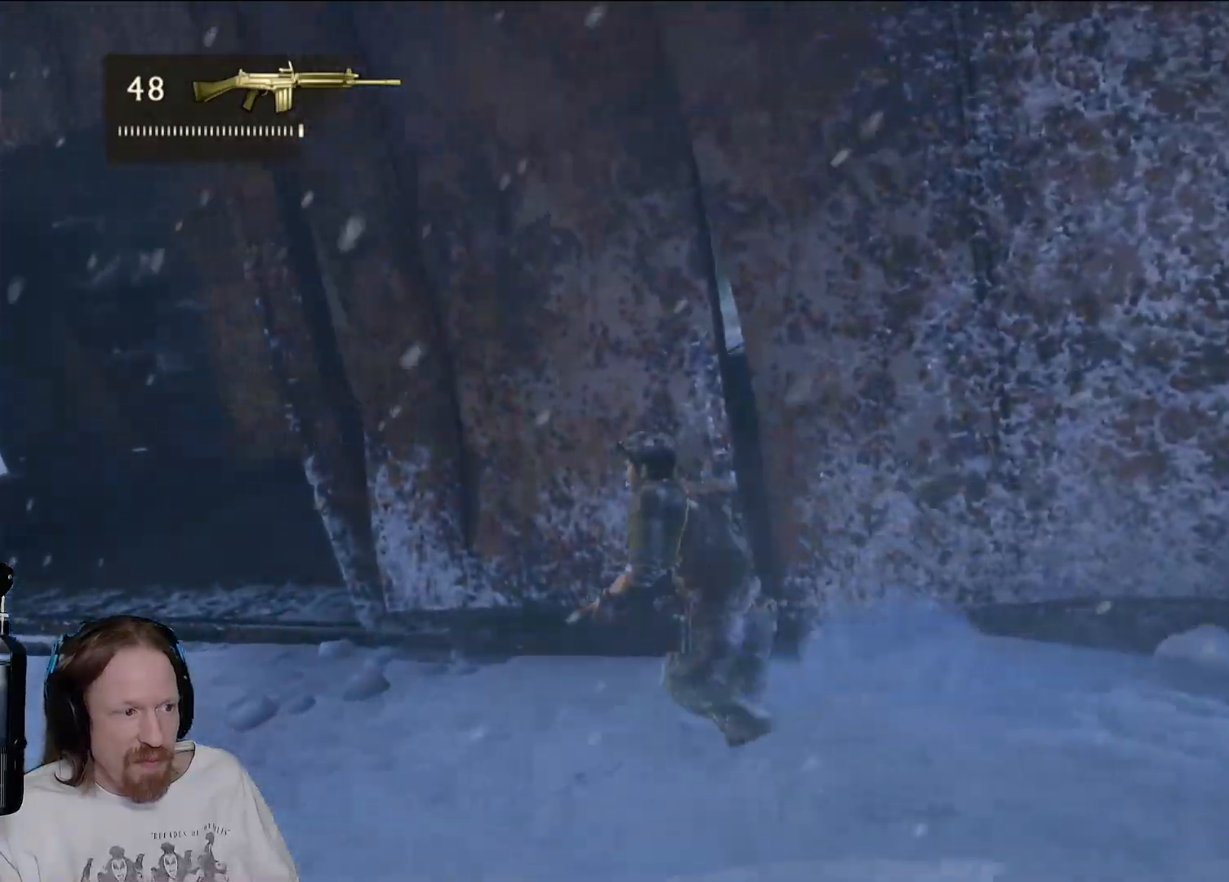
{"buttons": [], "left_stick": "center", "right_stick": "up", "events": [[283, "right_stick", "up-right"], [300, "left_stick", "center"], [483, "right_stick", "up"]]}
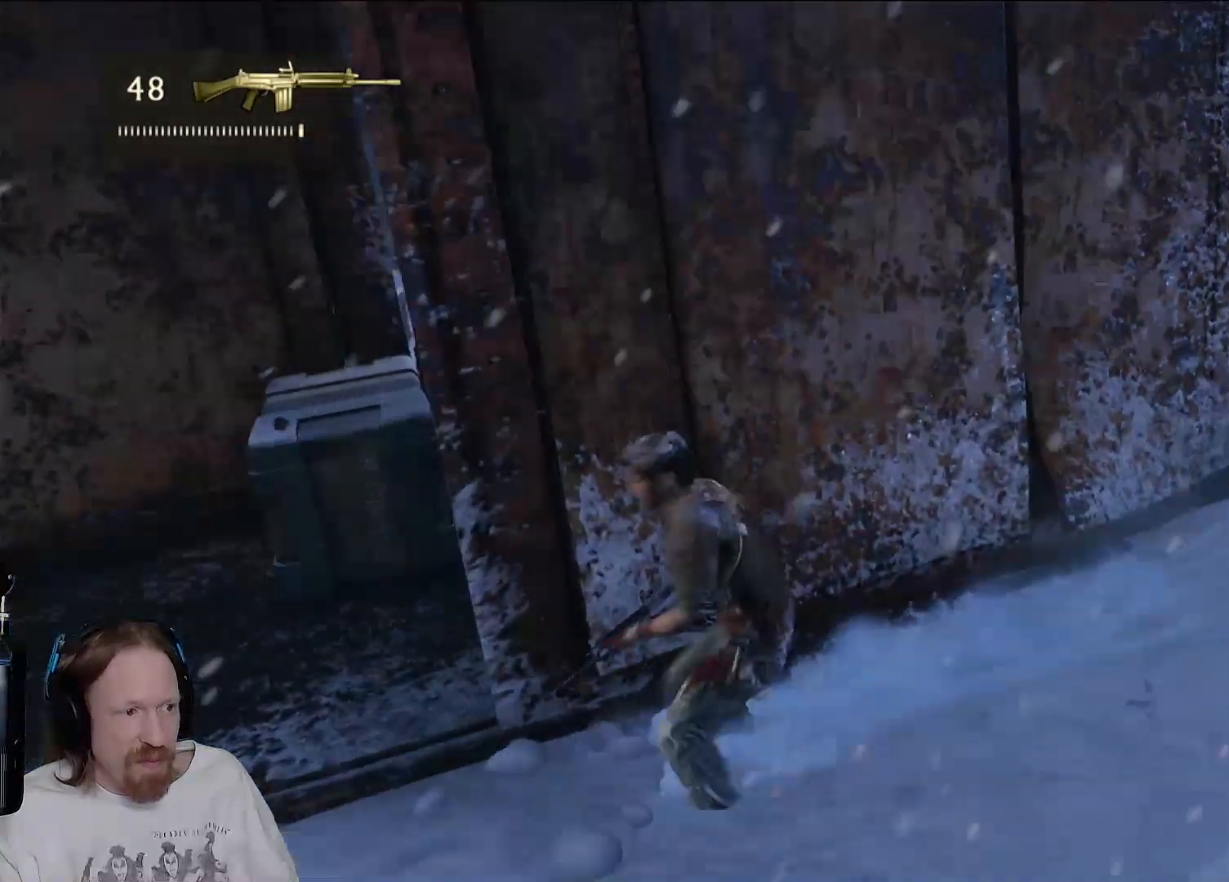
{"buttons": [], "left_stick": "center", "right_stick": "right", "events": [[83, "right_stick", "center"], [133, "right_stick", "right"]]}
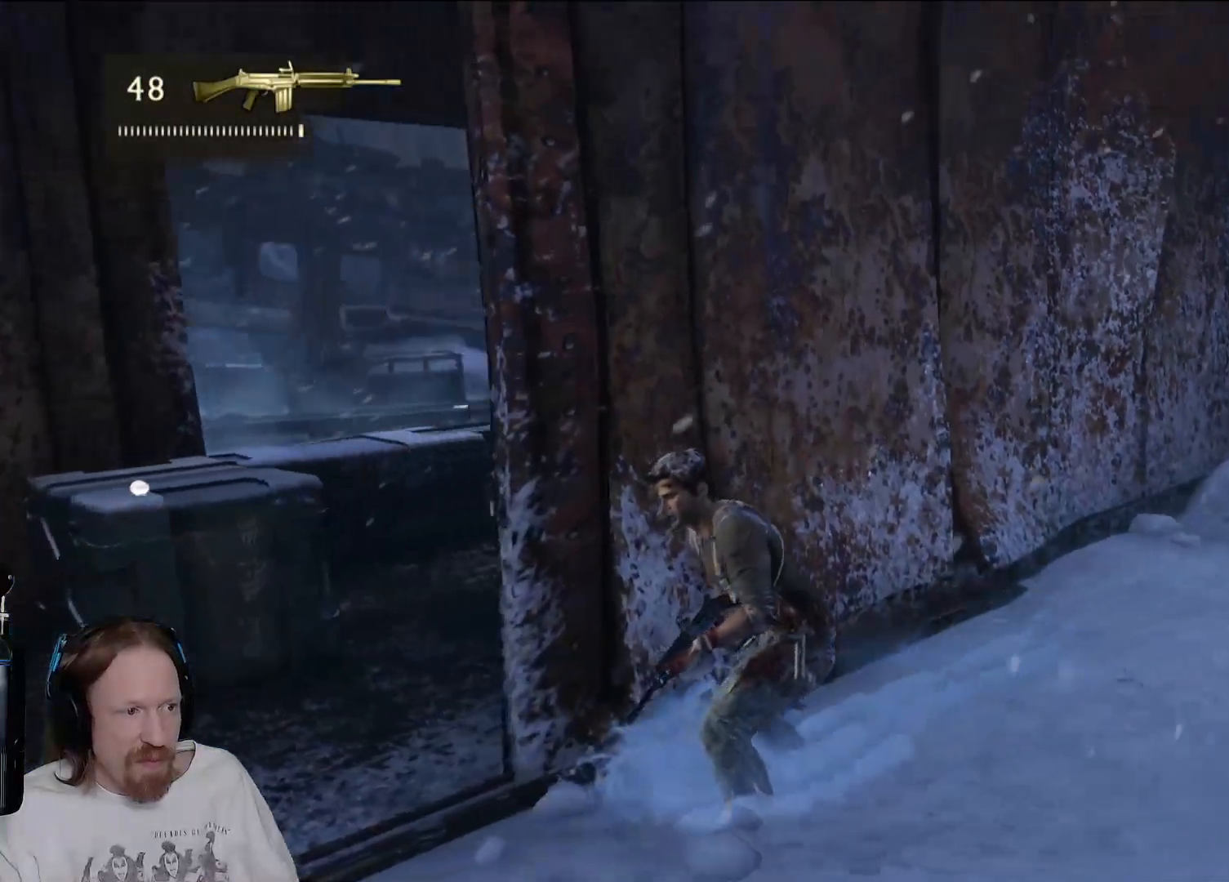
{"buttons": [], "left_stick": "left", "right_stick": "center", "events": [[33, "left_stick", "left"], [33, "right_stick", "center"], [300, "right_stick", "down-left"], [500, "right_stick", "center"]]}
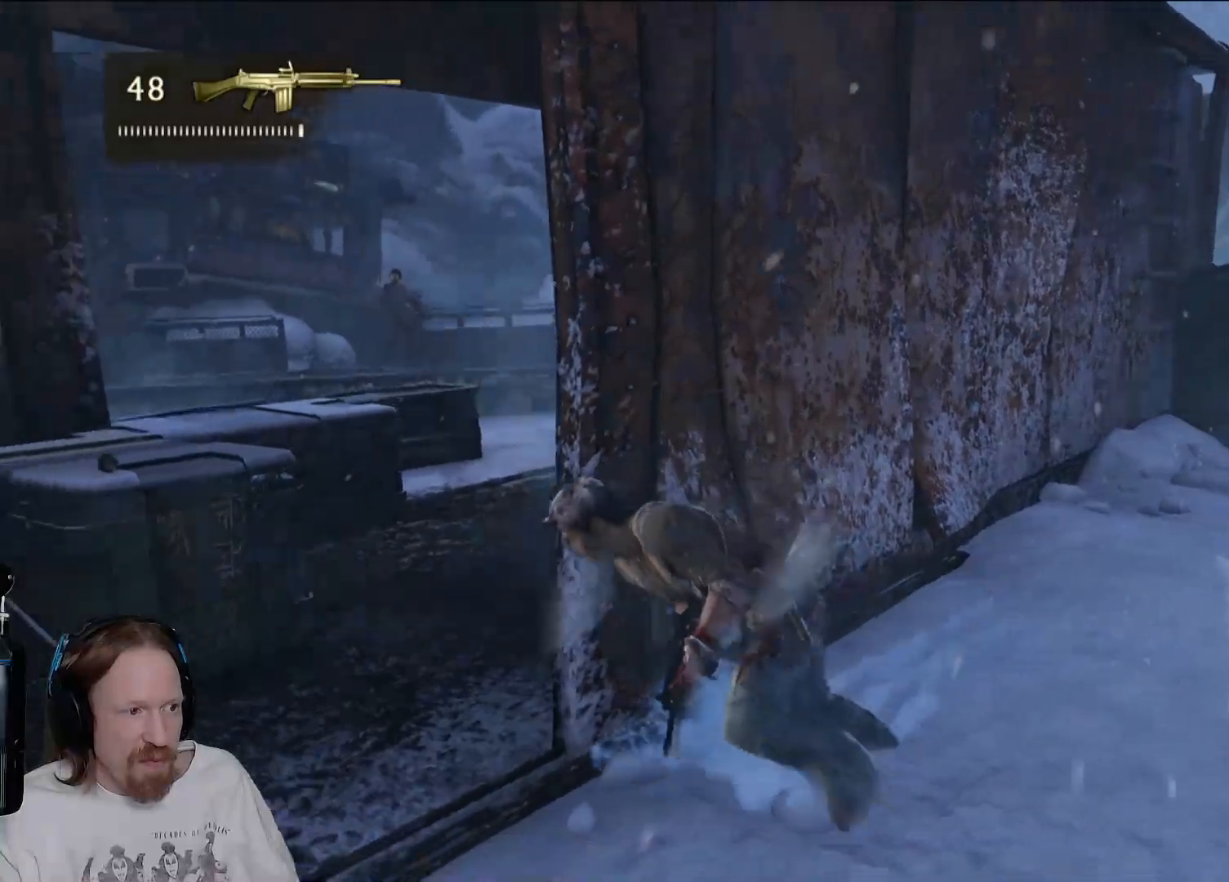
{"buttons": [], "left_stick": "up", "right_stick": "center", "events": [[283, "left_stick", "up-left"], [483, "left_stick", "up"]]}
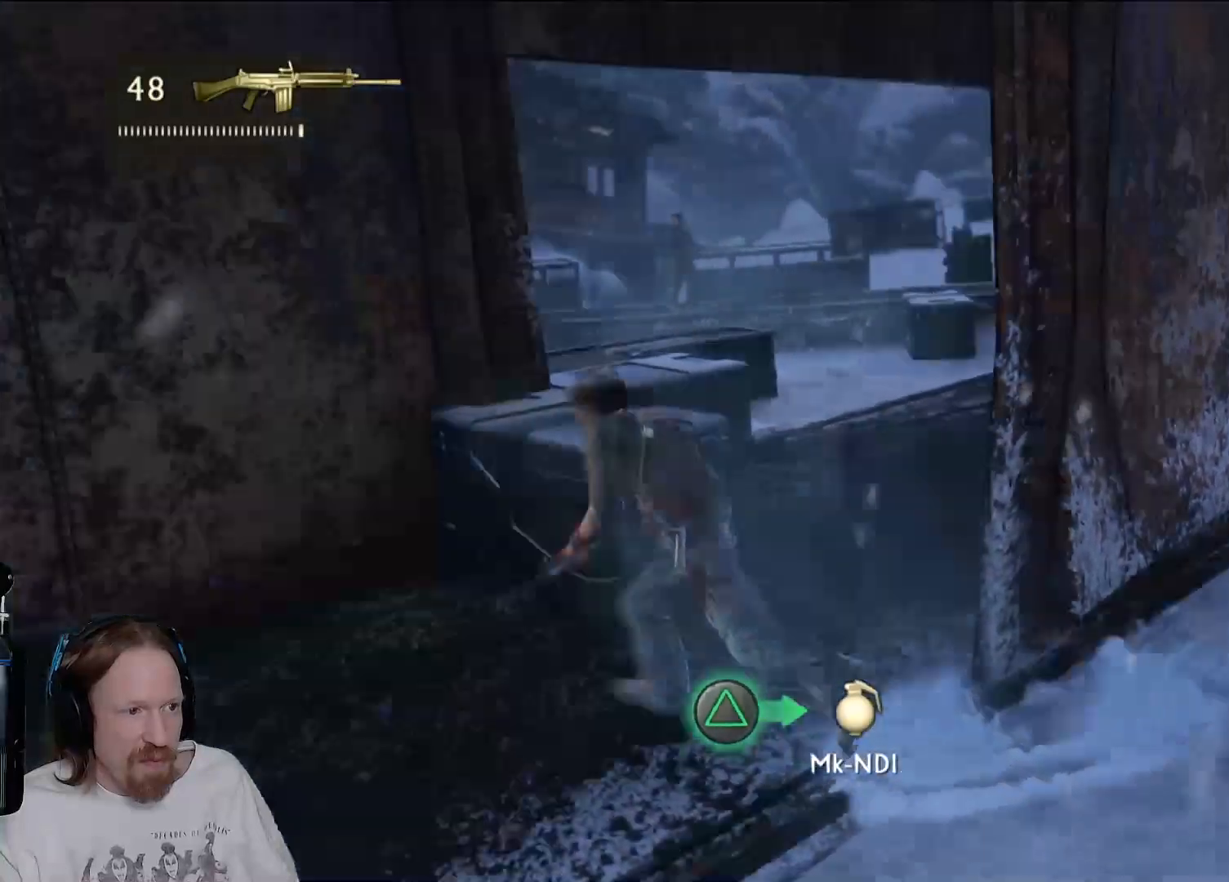
{"buttons": ["TRIANGLE"], "left_stick": "center", "right_stick": "center", "events": [[217, "TRIANGLE", "down"], [283, "left_stick", "center"], [350, "TRIANGLE", "up"], [433, "TRIANGLE", "down"]]}
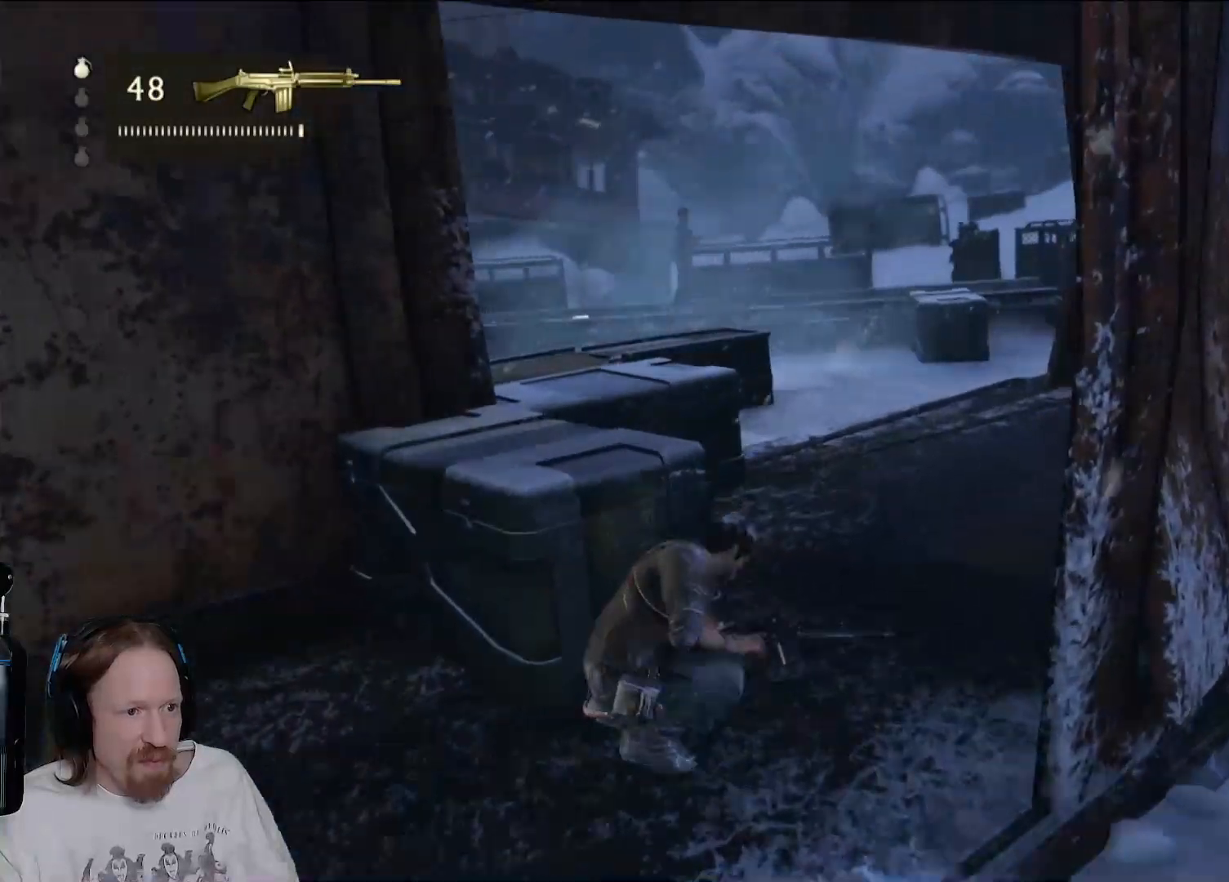
{"buttons": [], "left_stick": "center", "right_stick": "center", "events": [[33, "TRIANGLE", "up"], [117, "TRIANGLE", "down"], [233, "TRIANGLE", "up"]]}
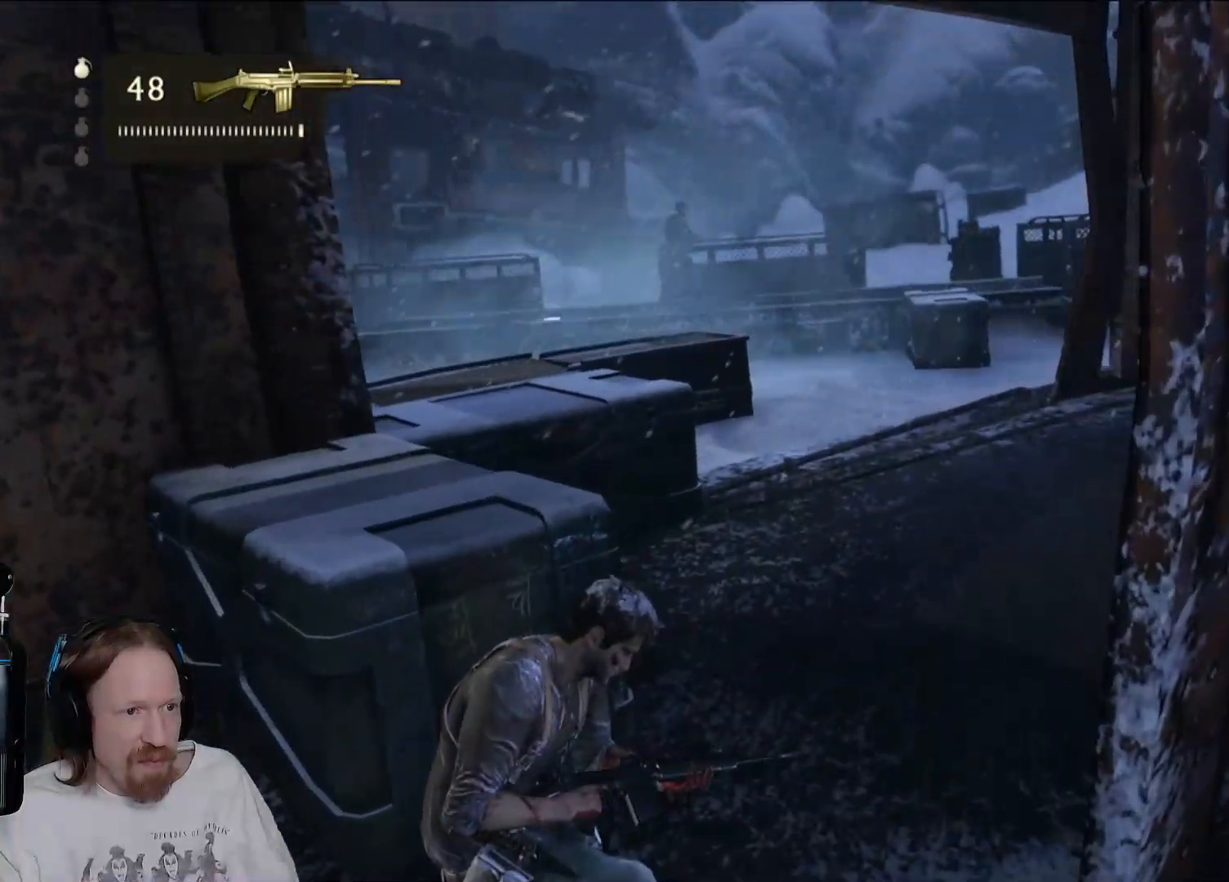
{"buttons": [], "left_stick": "center", "right_stick": "right", "events": [[150, "right_stick", "right"]]}
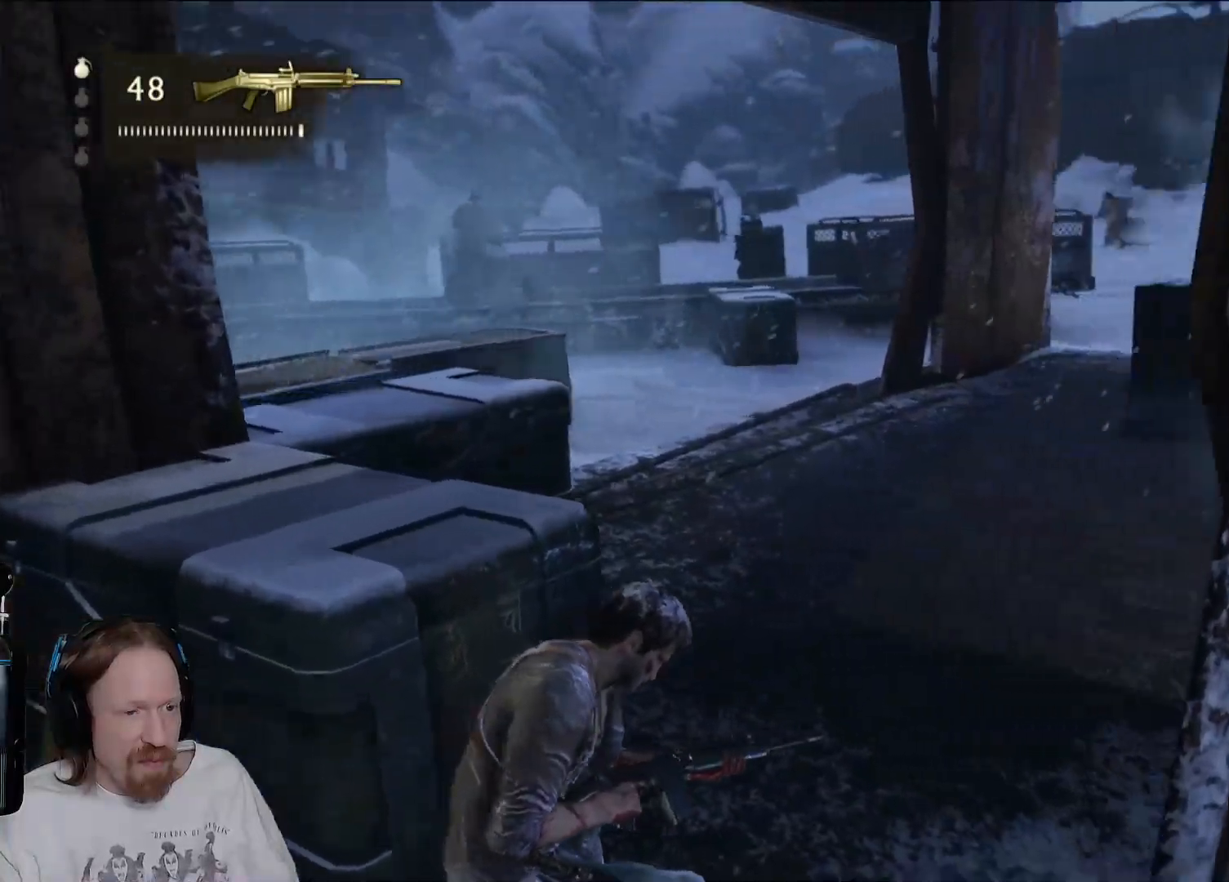
{"buttons": [], "left_stick": "right", "right_stick": "center", "events": [[317, "right_stick", "center"], [383, "left_stick", "down-right"], [500, "left_stick", "right"]]}
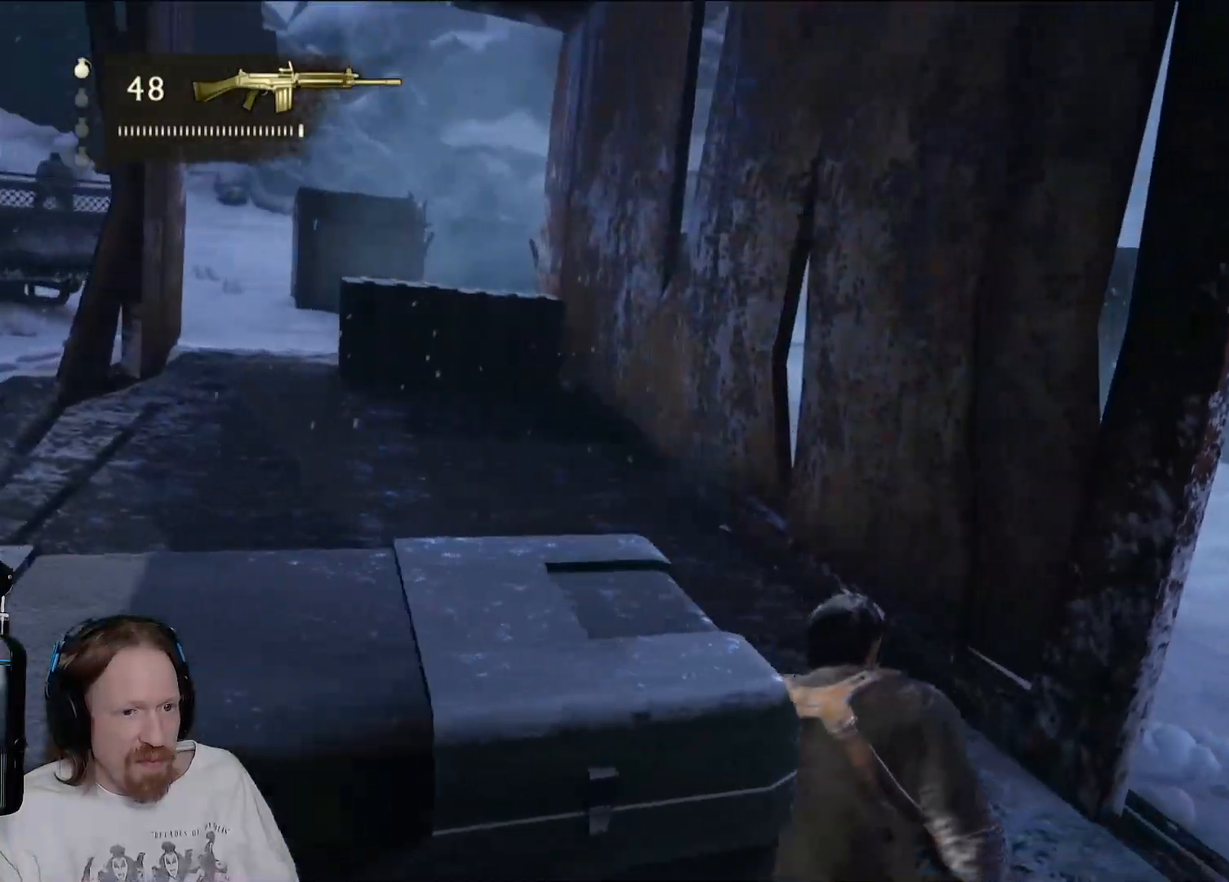
{"buttons": [], "left_stick": "up", "right_stick": "left", "events": [[200, "left_stick", "up-right"], [350, "left_stick", "up"], [433, "right_stick", "left"]]}
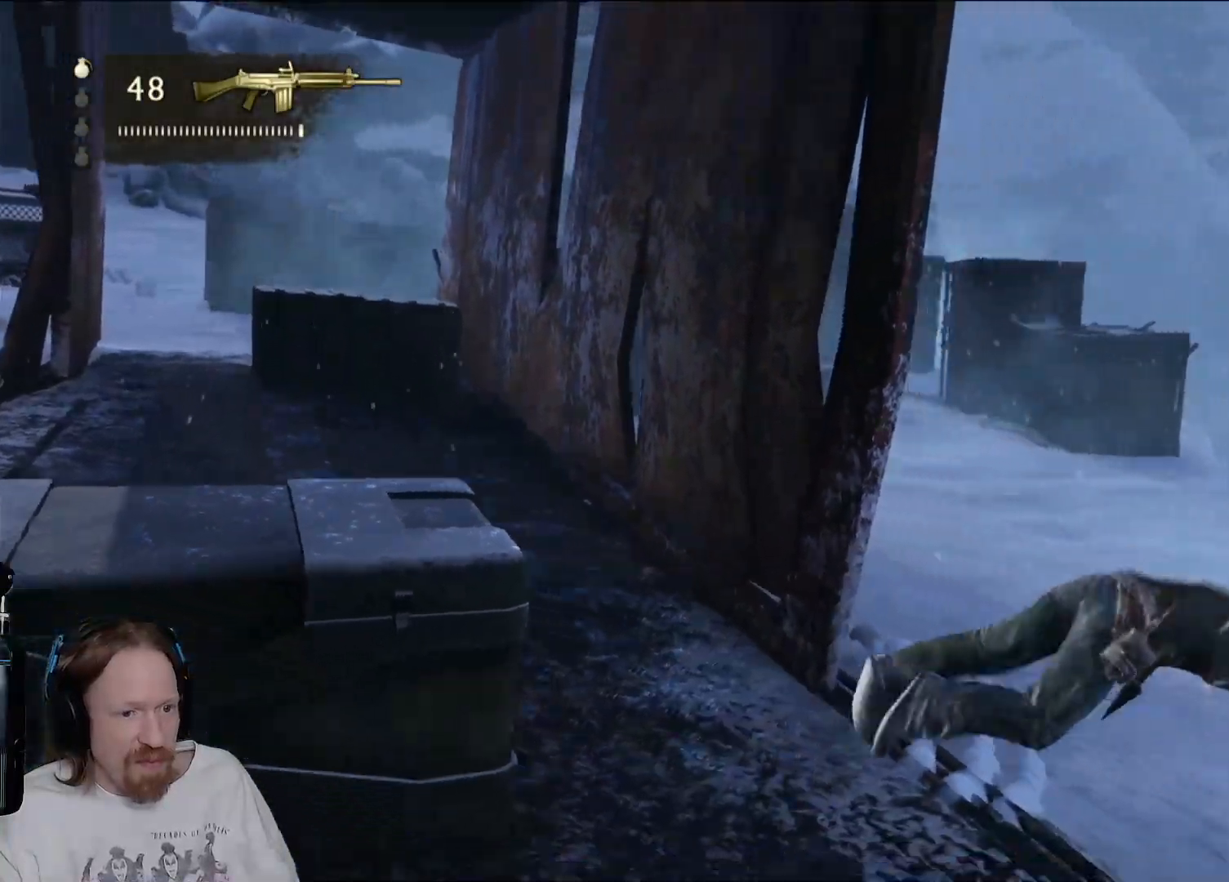
{"buttons": [], "left_stick": "up", "right_stick": "center", "events": [[300, "right_stick", "up-left"], [400, "right_stick", "center"]]}
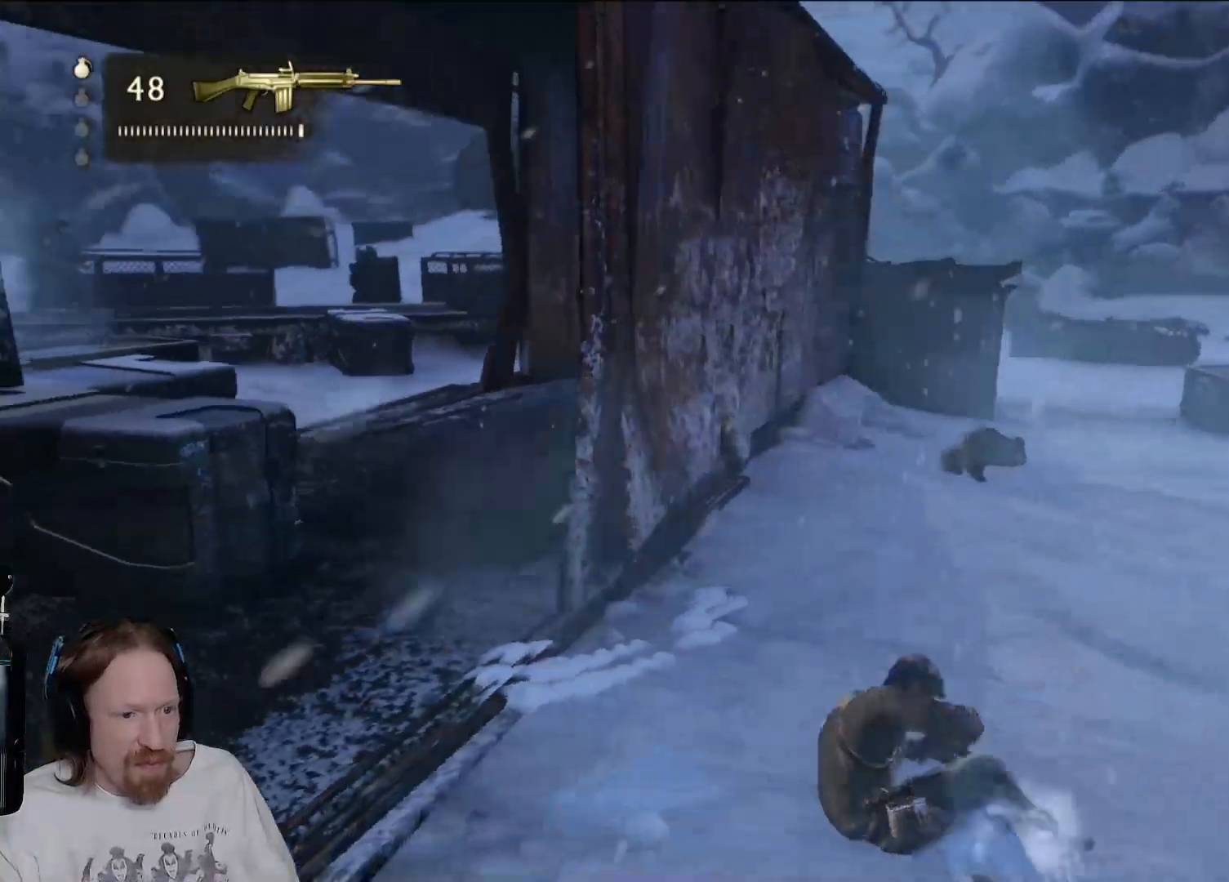
{"buttons": [], "left_stick": "up-left", "right_stick": "center", "events": [[283, "left_stick", "up-left"], [317, "right_stick", "down-right"], [450, "right_stick", "center"]]}
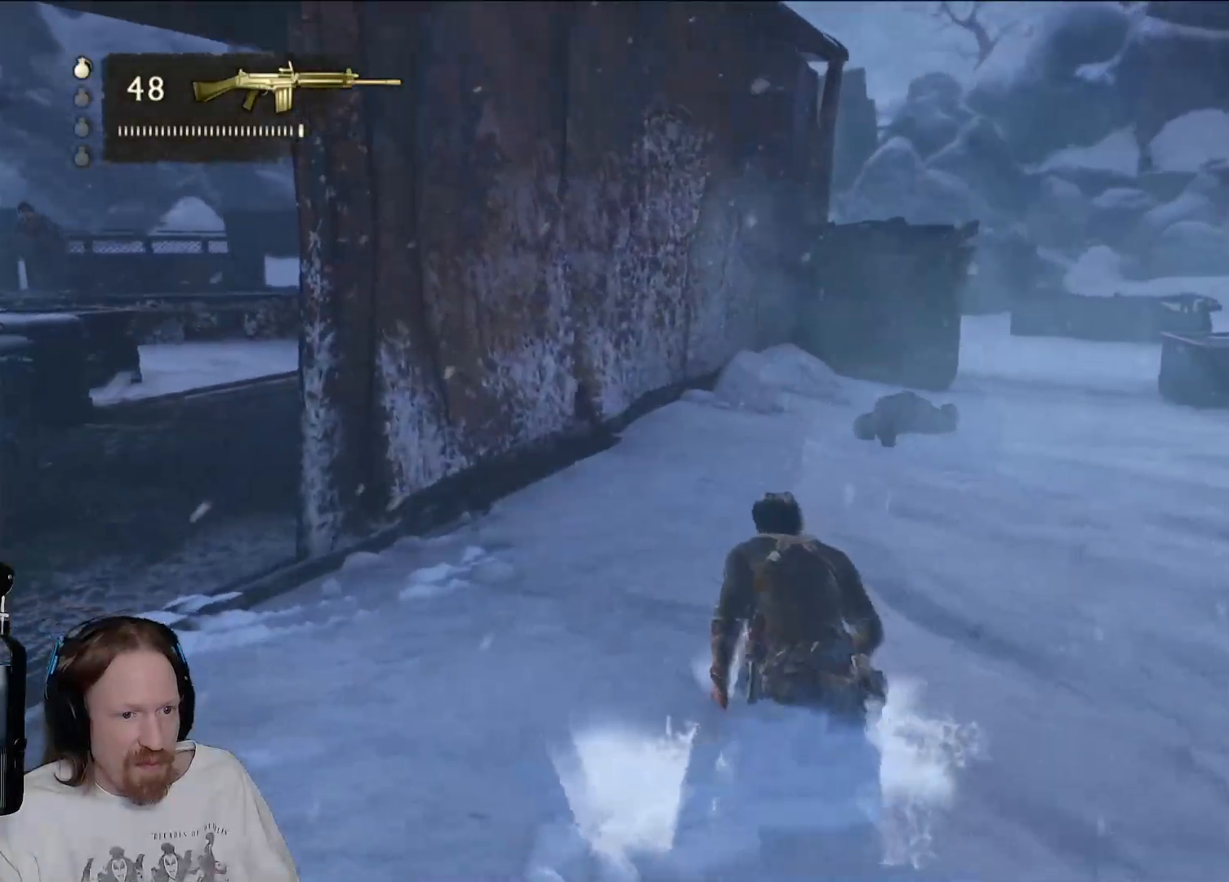
{"buttons": [], "left_stick": "up", "right_stick": "center", "events": [[150, "left_stick", "up"]]}
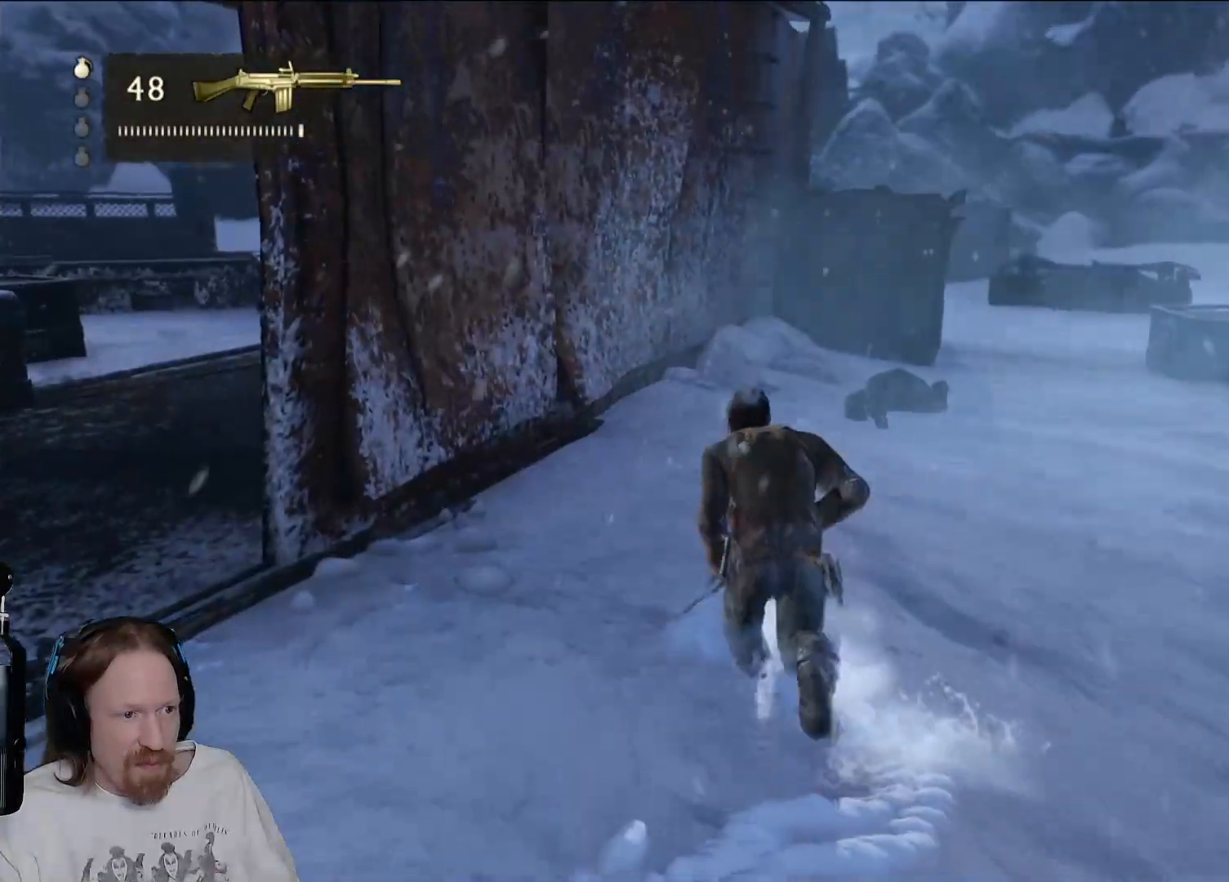
{"buttons": [], "left_stick": "up", "right_stick": "center", "events": [[133, "right_stick", "down-right"], [317, "right_stick", "center"]]}
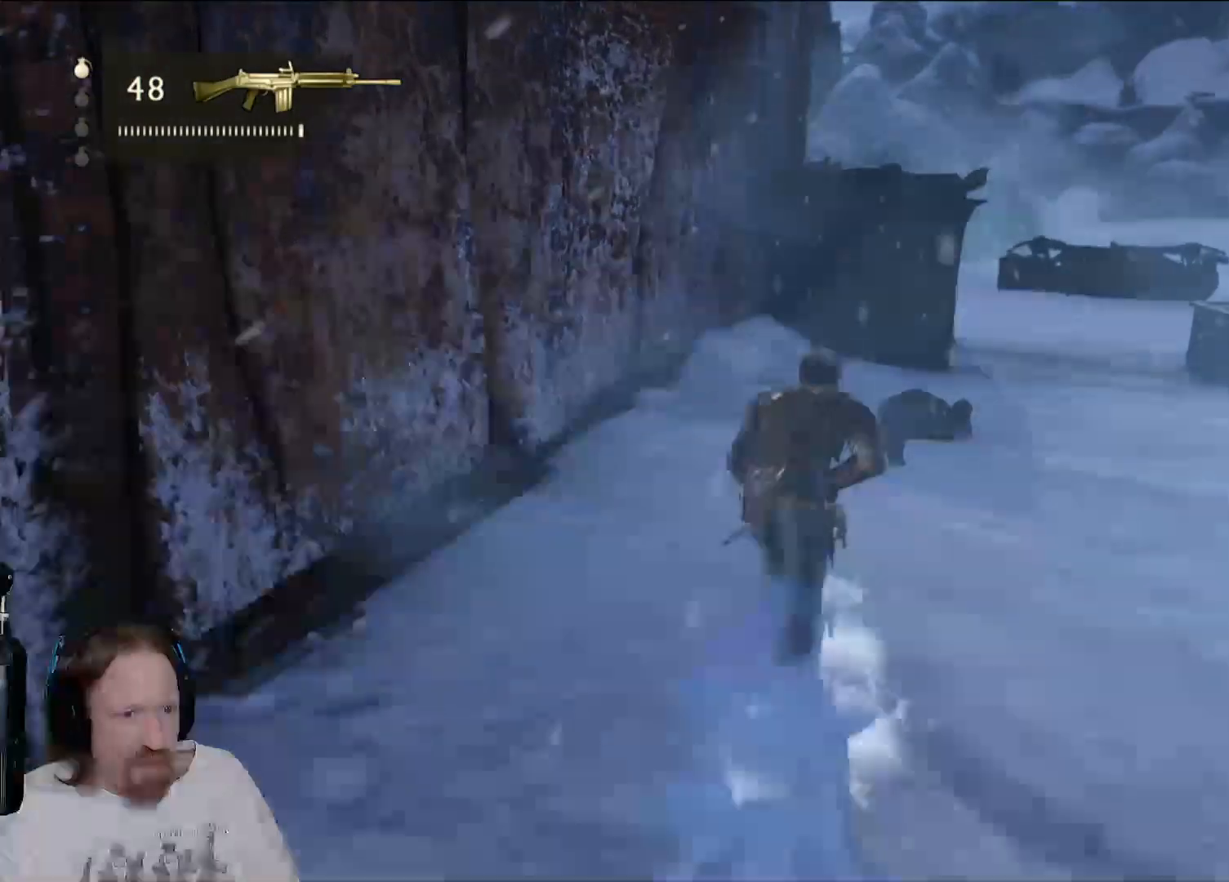
{"buttons": [], "left_stick": "up", "right_stick": "center", "events": [[50, "right_stick", "down-right"], [250, "right_stick", "center"]]}
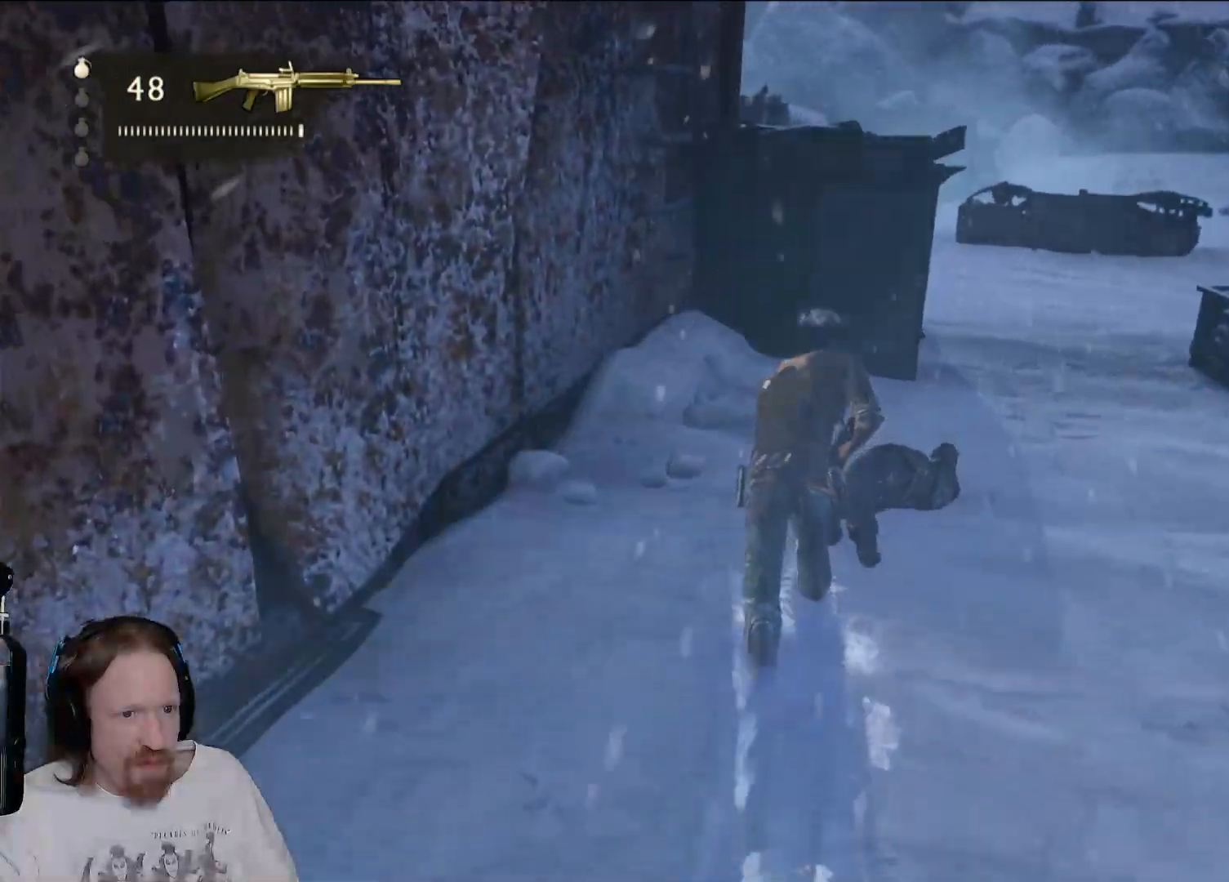
{"buttons": [], "left_stick": "up", "right_stick": "center", "events": [[17, "right_stick", "down-left"], [233, "right_stick", "center"]]}
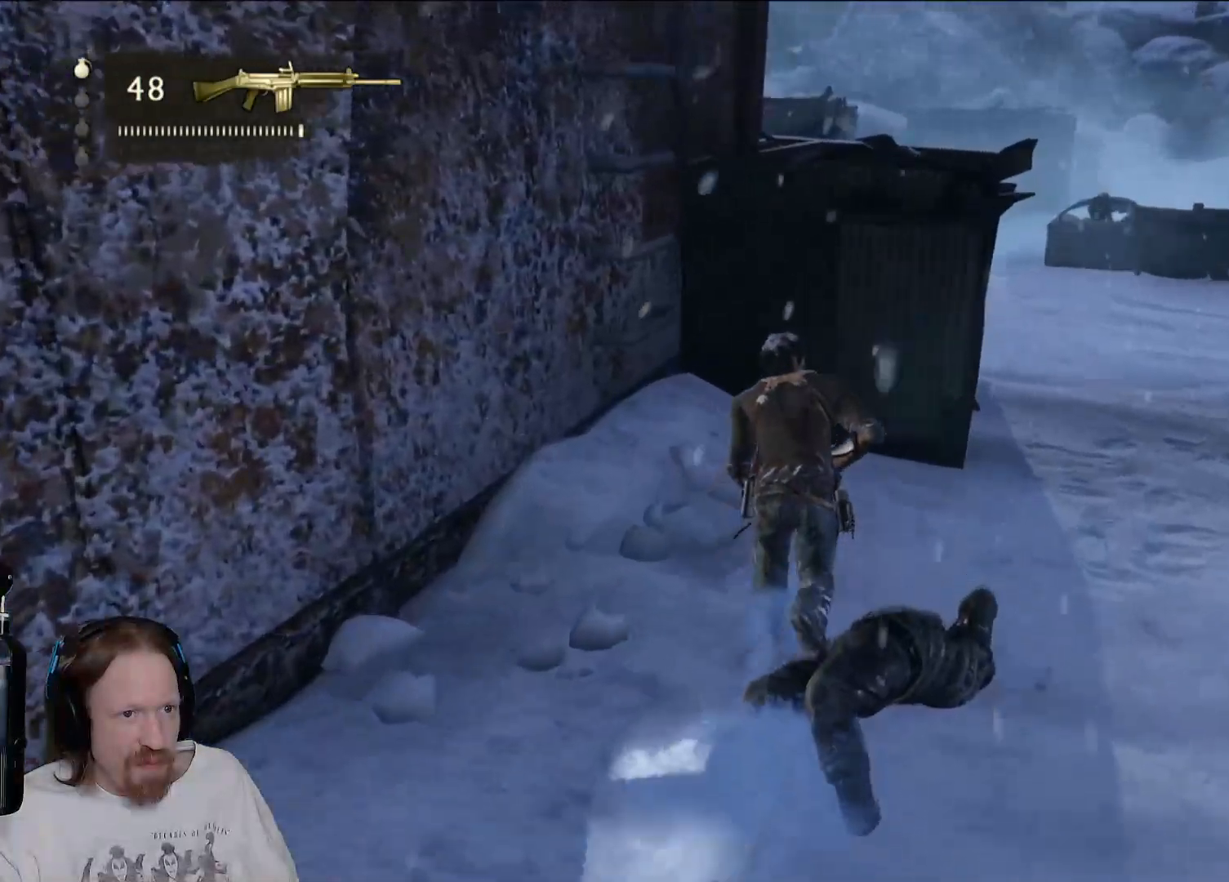
{"buttons": [], "left_stick": "center", "right_stick": "center", "events": [[133, "right_stick", "down-left"], [200, "left_stick", "up-right"], [367, "right_stick", "up-left"], [433, "right_stick", "center"], [467, "left_stick", "center"]]}
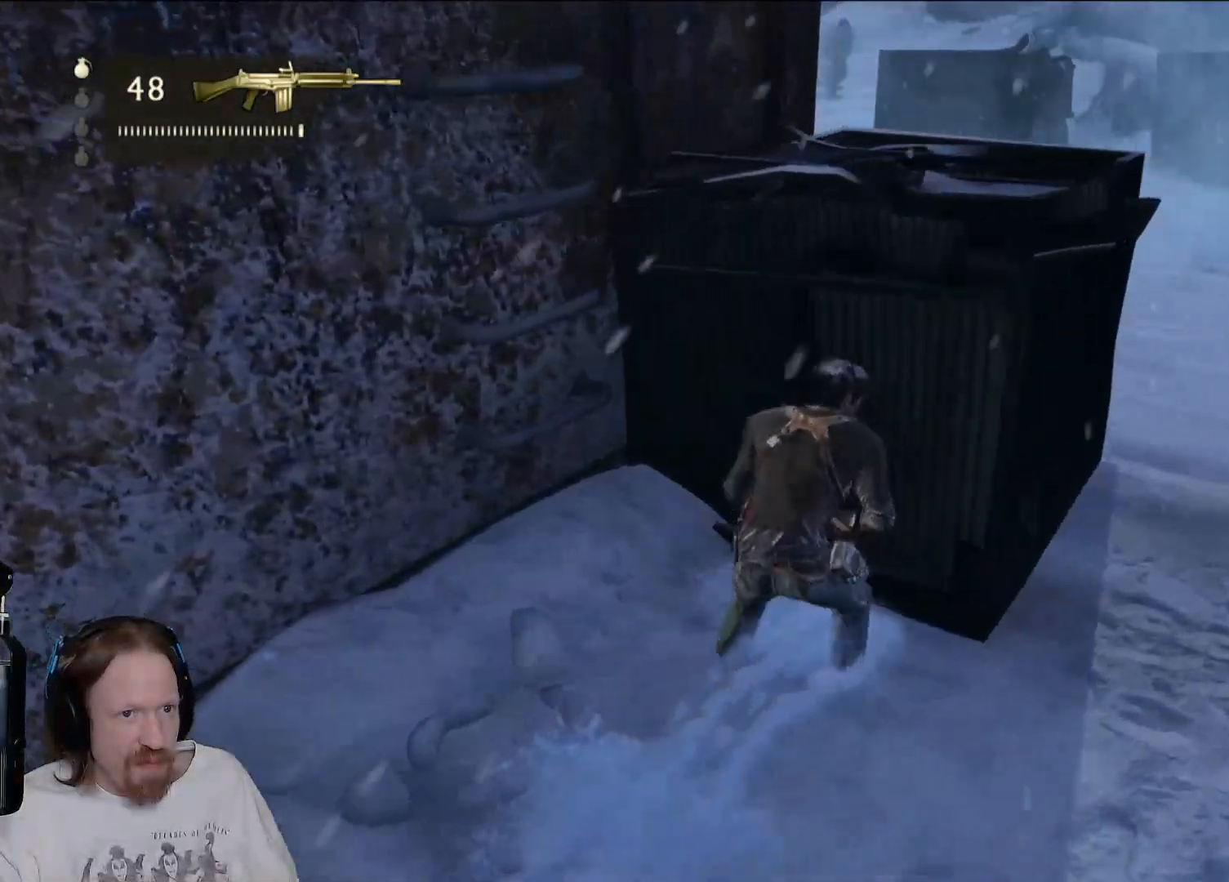
{"buttons": [], "left_stick": "center", "right_stick": "down-left", "events": [[350, "right_stick", "down-left"]]}
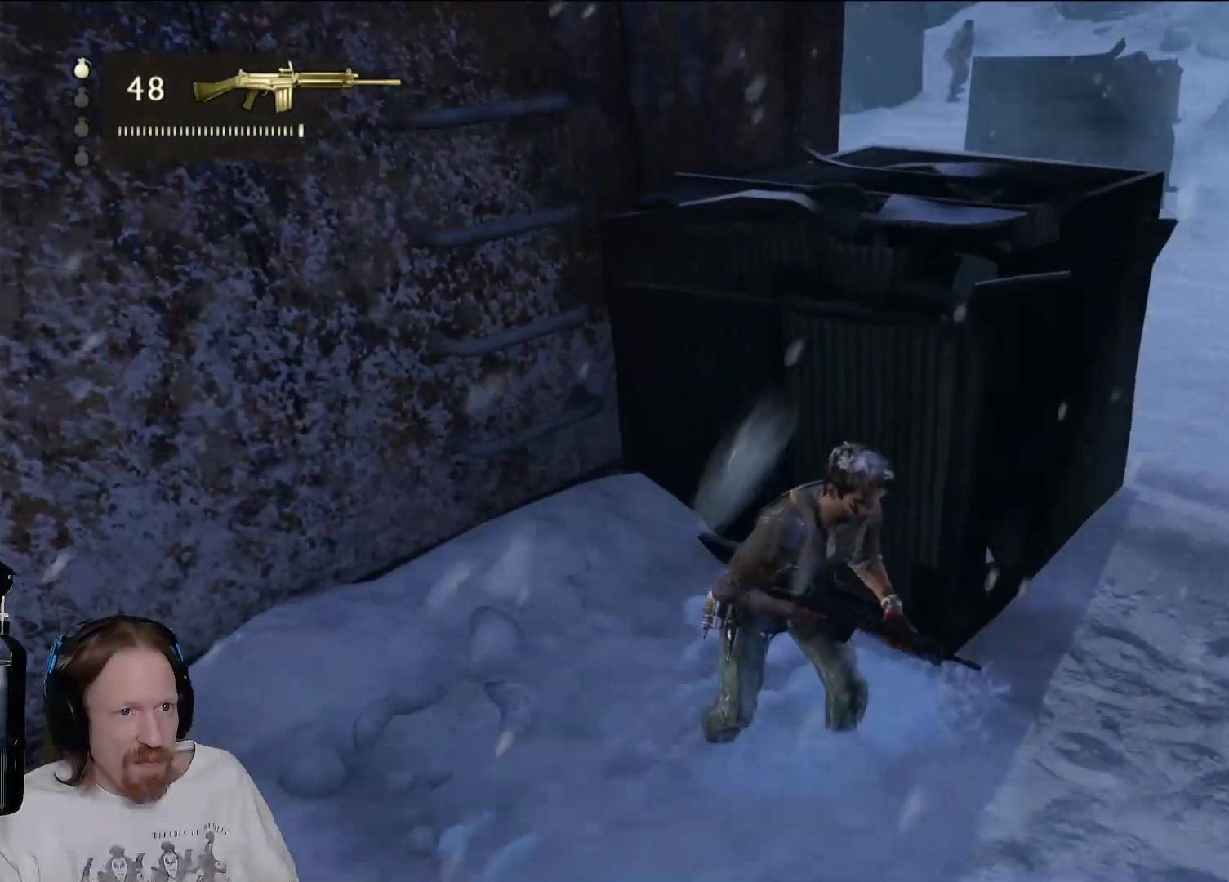
{"buttons": [], "left_stick": "center", "right_stick": "up-right", "events": [[33, "right_stick", "center"], [367, "right_stick", "up-right"]]}
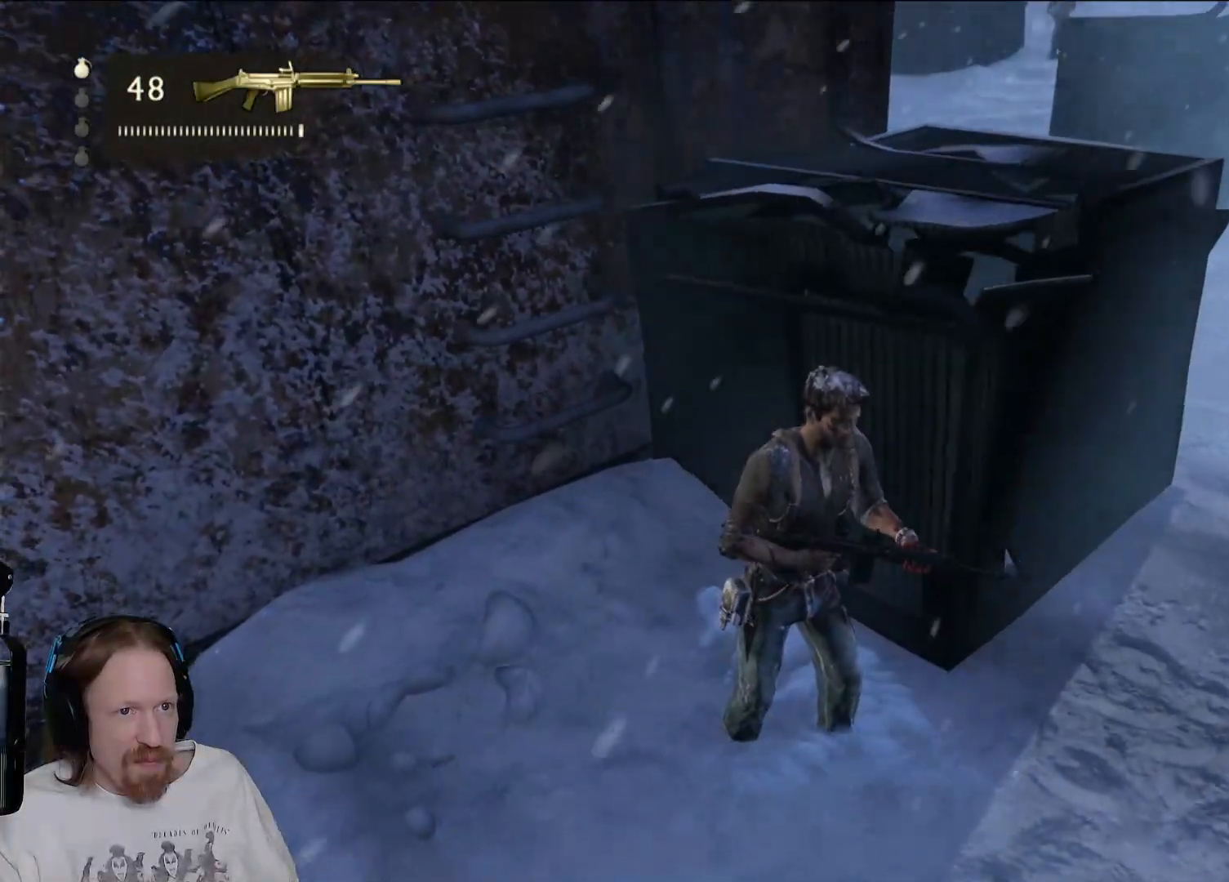
{"buttons": [], "left_stick": "center", "right_stick": "center", "events": [[17, "right_stick", "center"]]}
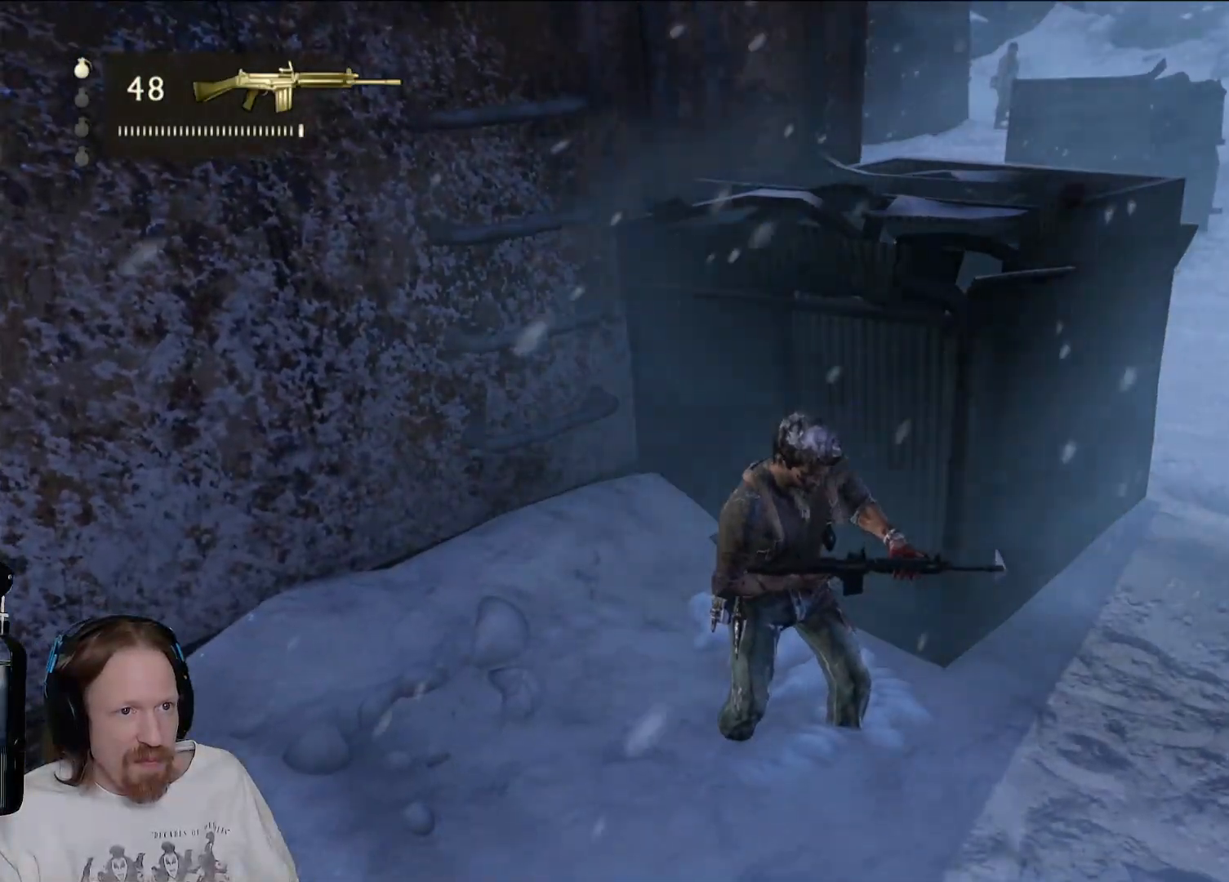
{"buttons": [], "left_stick": "center", "right_stick": "center", "events": []}
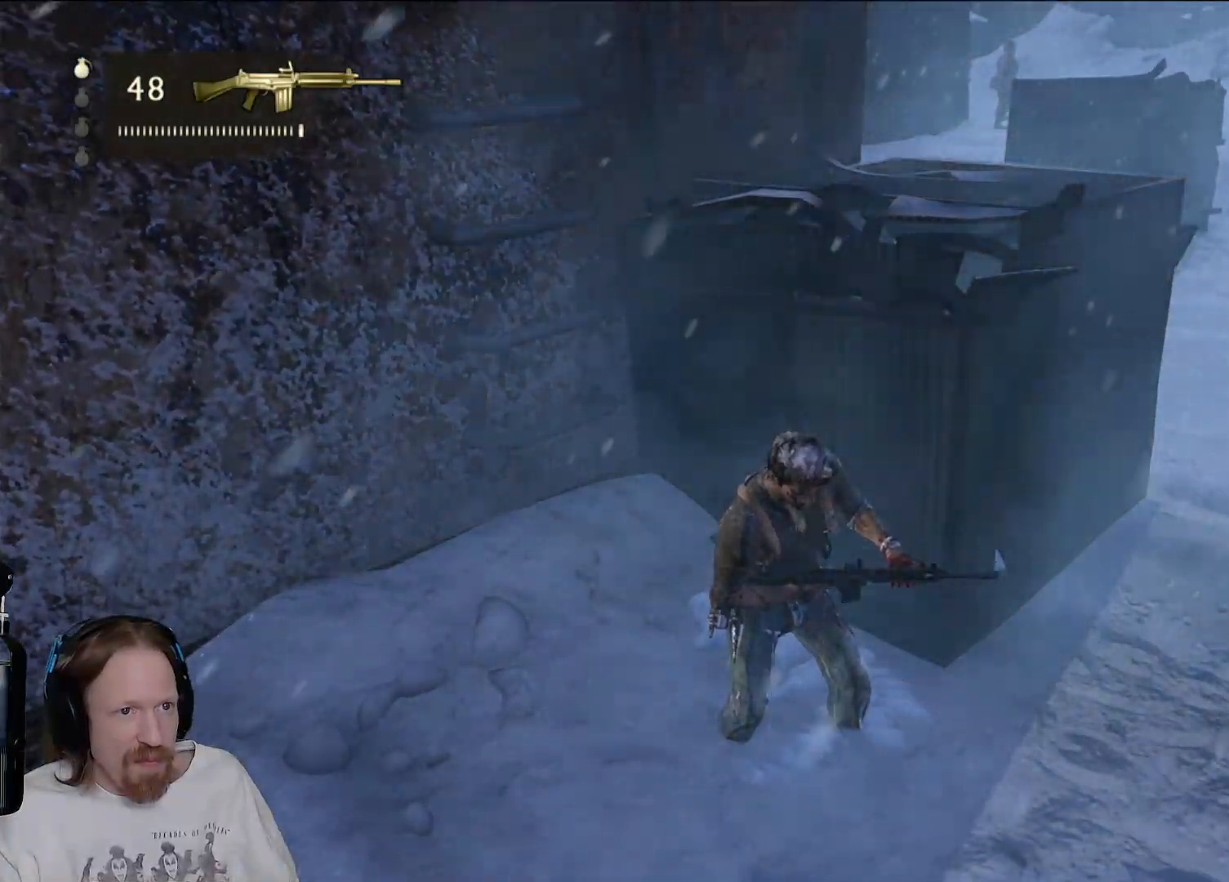
{"buttons": [], "left_stick": "center", "right_stick": "right", "events": [[417, "right_stick", "right"]]}
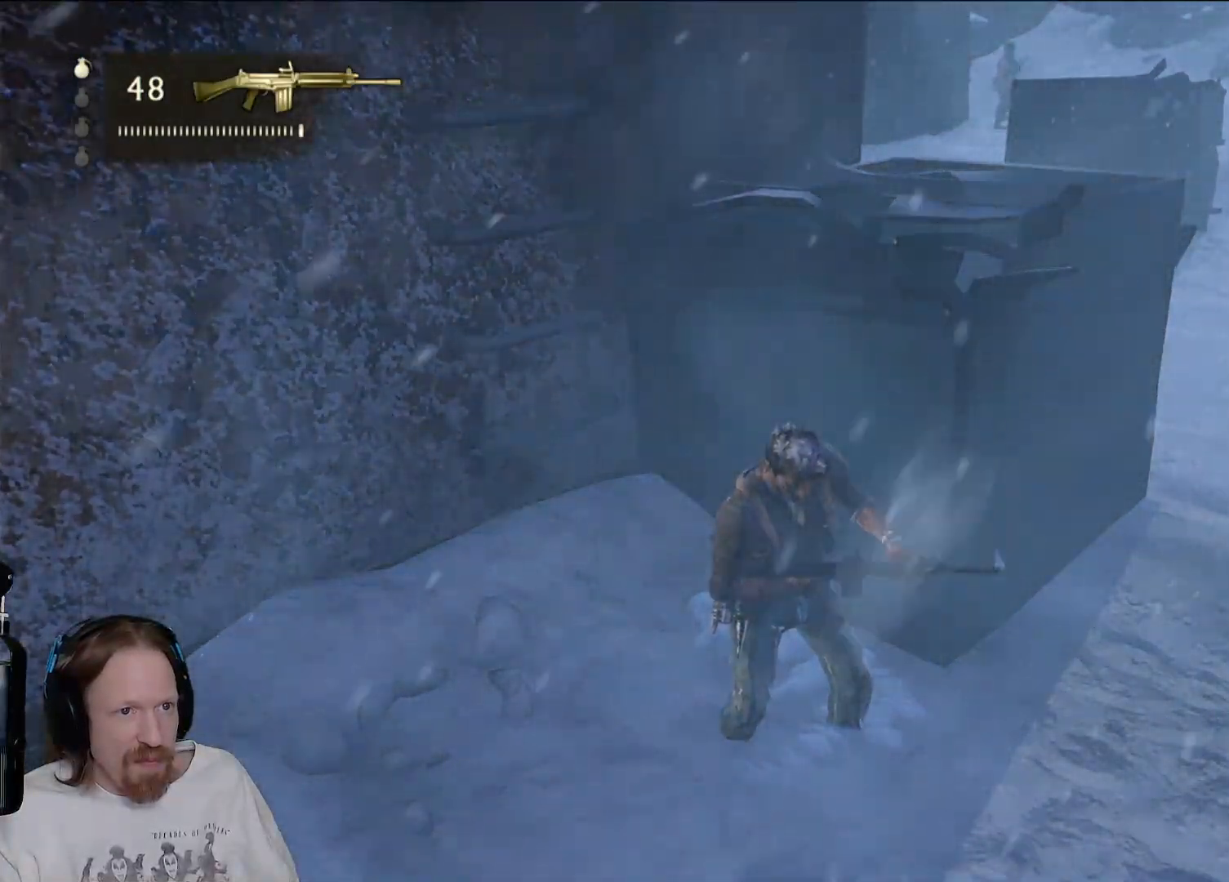
{"buttons": [], "left_stick": "right", "right_stick": "center", "events": [[133, "right_stick", "center"], [167, "left_stick", "right"], [217, "left_stick", "down-right"], [250, "right_stick", "right"], [350, "left_stick", "right"], [417, "right_stick", "center"]]}
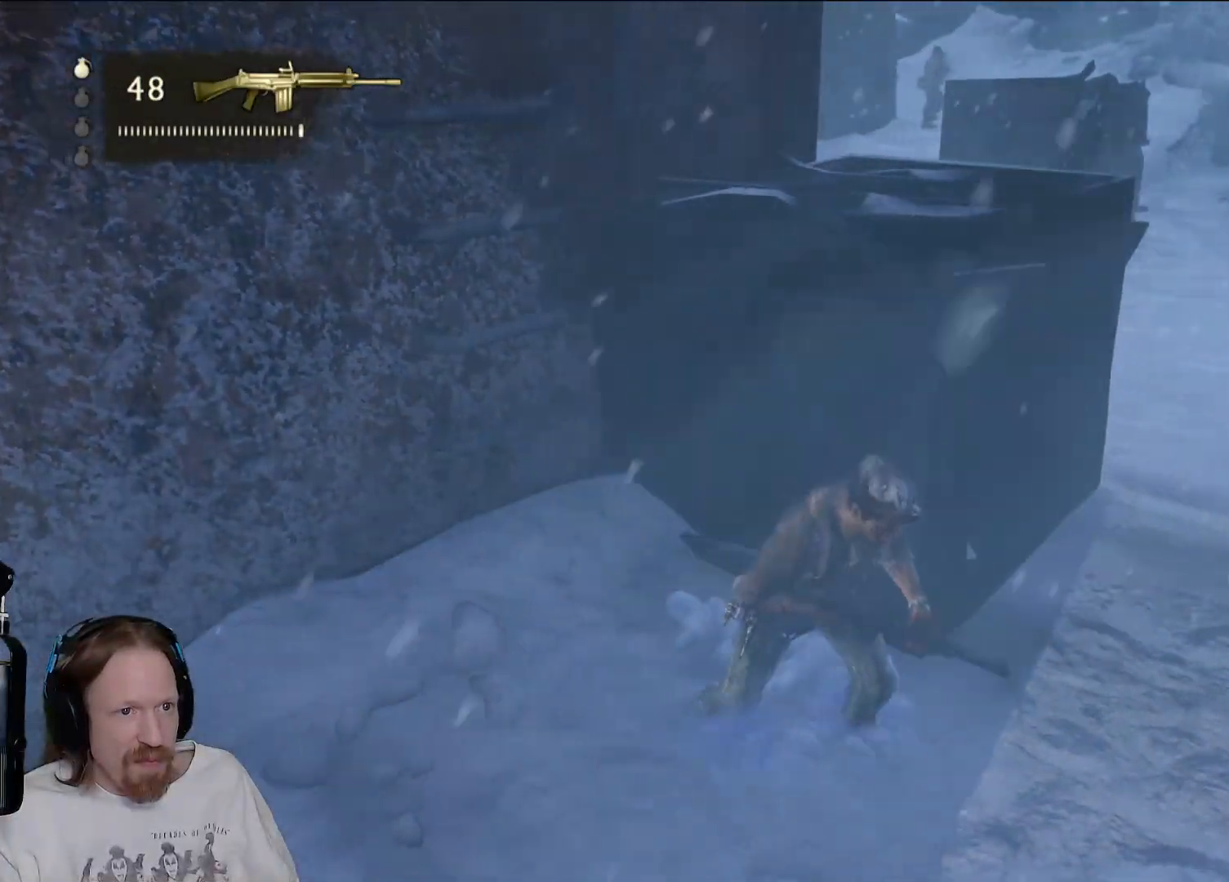
{"buttons": [], "left_stick": "center", "right_stick": "center", "events": [[50, "left_stick", "up"], [333, "CIRCLE", "down"], [400, "left_stick", "center"], [467, "CIRCLE", "up"]]}
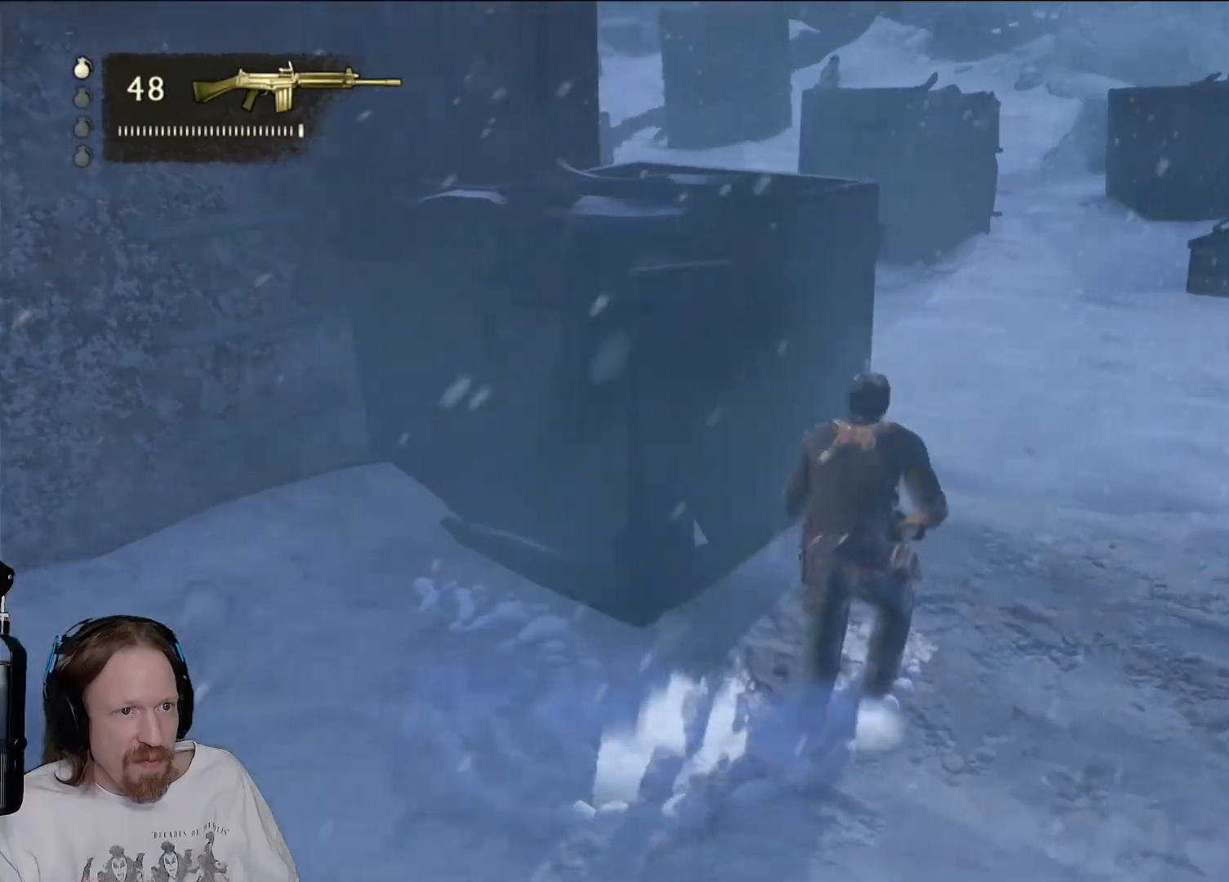
{"buttons": [], "left_stick": "center", "right_stick": "left", "events": [[267, "right_stick", "left"]]}
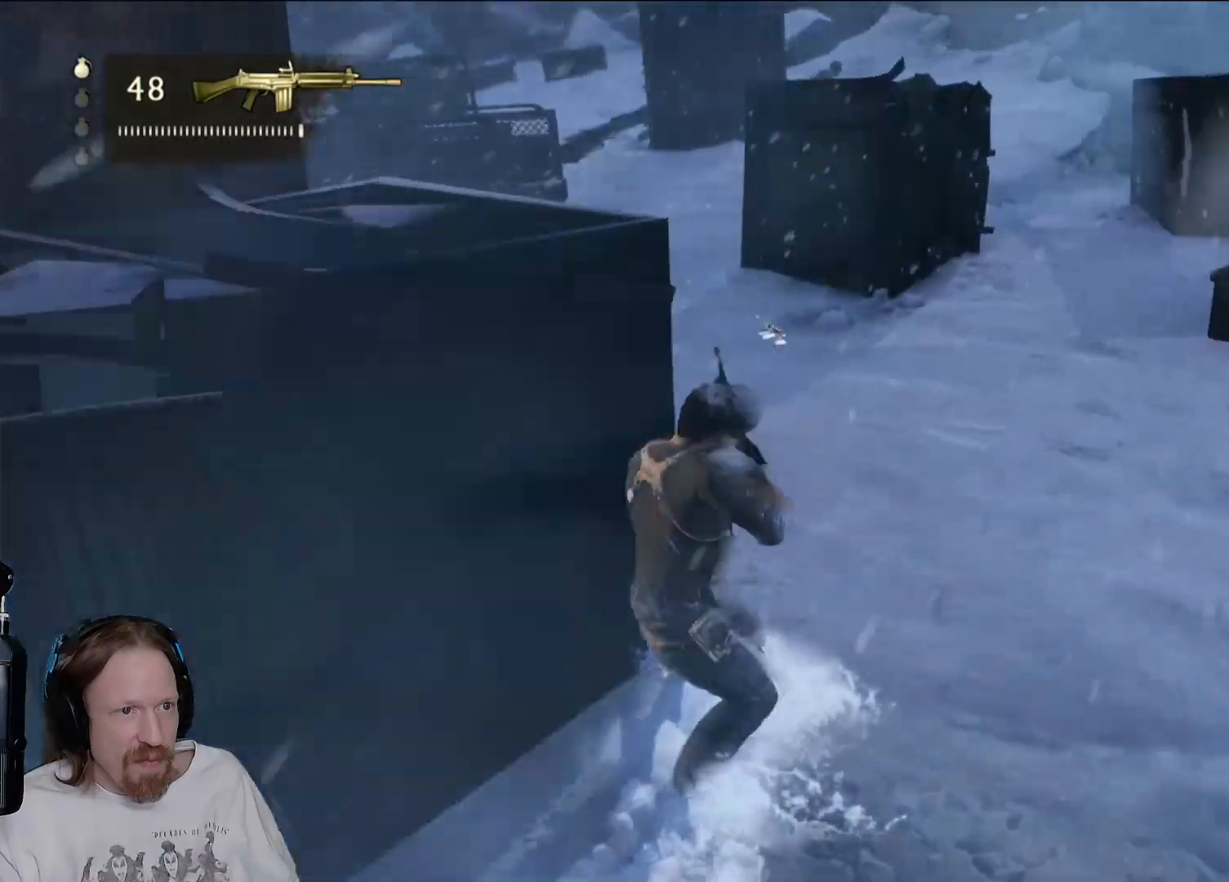
{"buttons": [], "left_stick": "center", "right_stick": "center", "events": [[483, "right_stick", "center"]]}
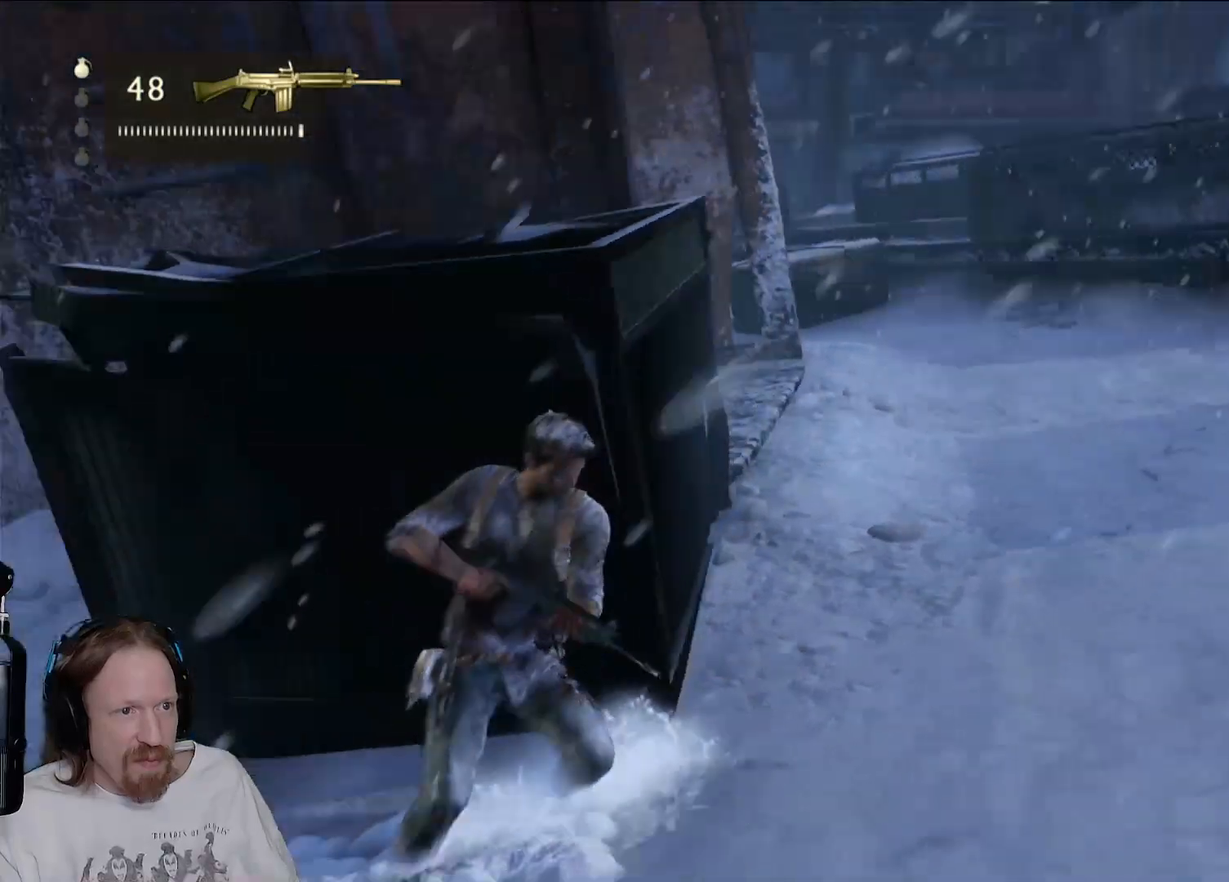
{"buttons": [], "left_stick": "center", "right_stick": "right", "events": [[317, "right_stick", "right"]]}
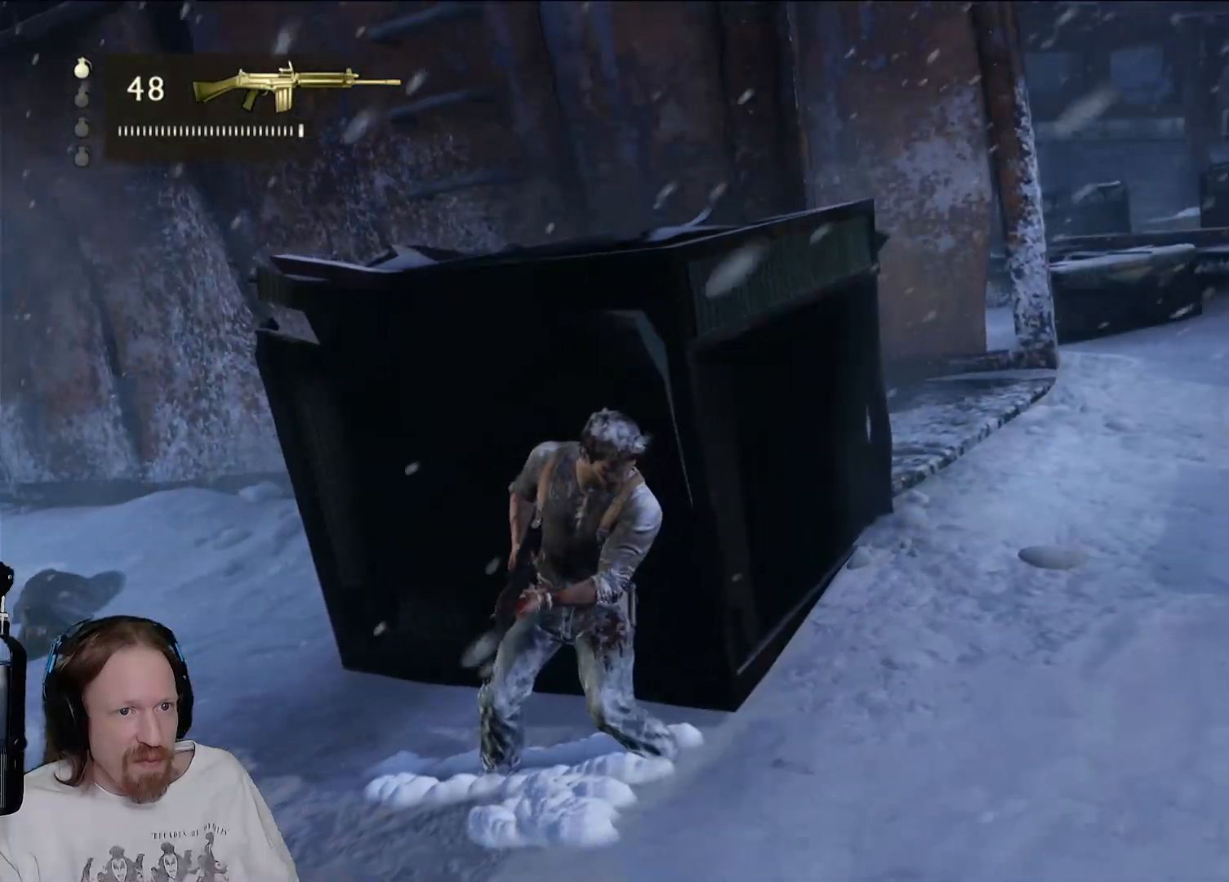
{"buttons": [], "left_stick": "right", "right_stick": "center", "events": [[283, "right_stick", "center"], [350, "left_stick", "right"]]}
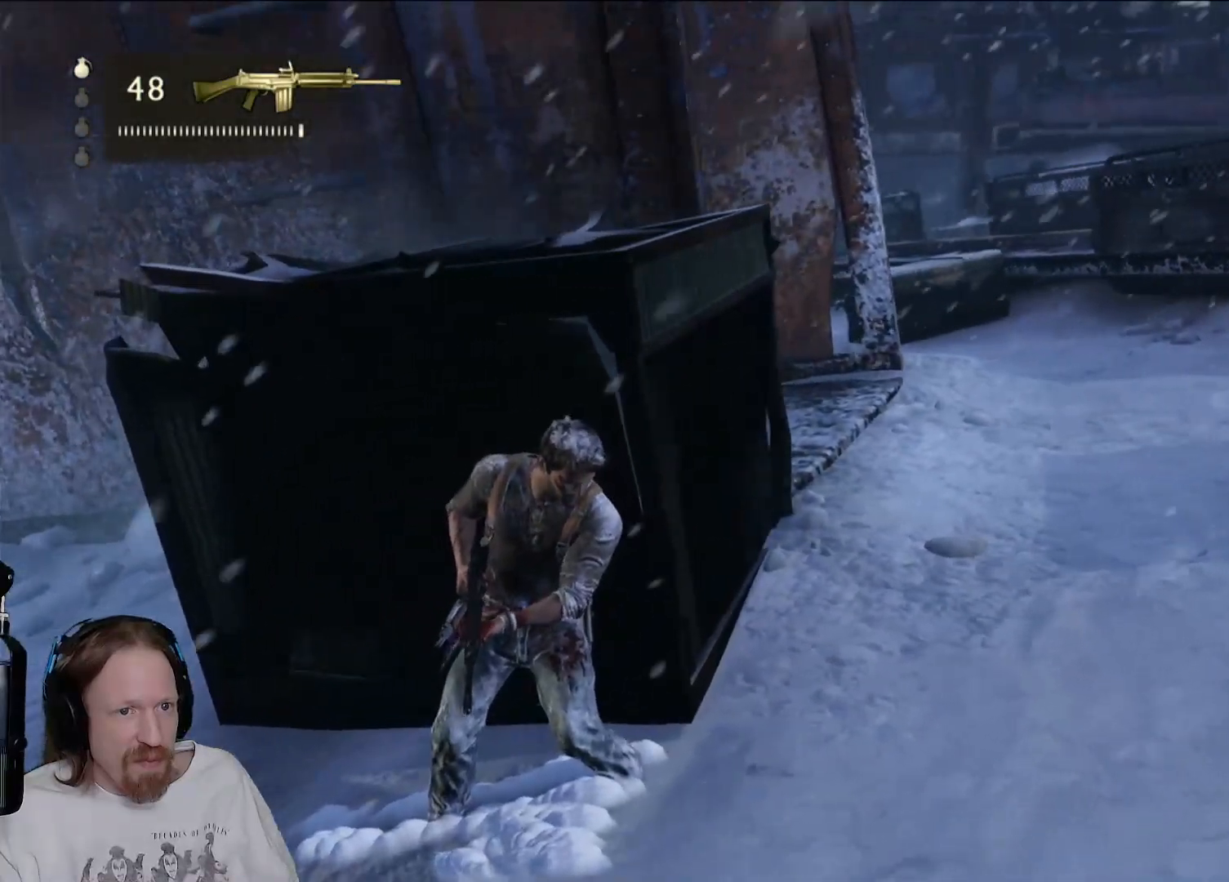
{"buttons": [], "left_stick": "right", "right_stick": "center", "events": []}
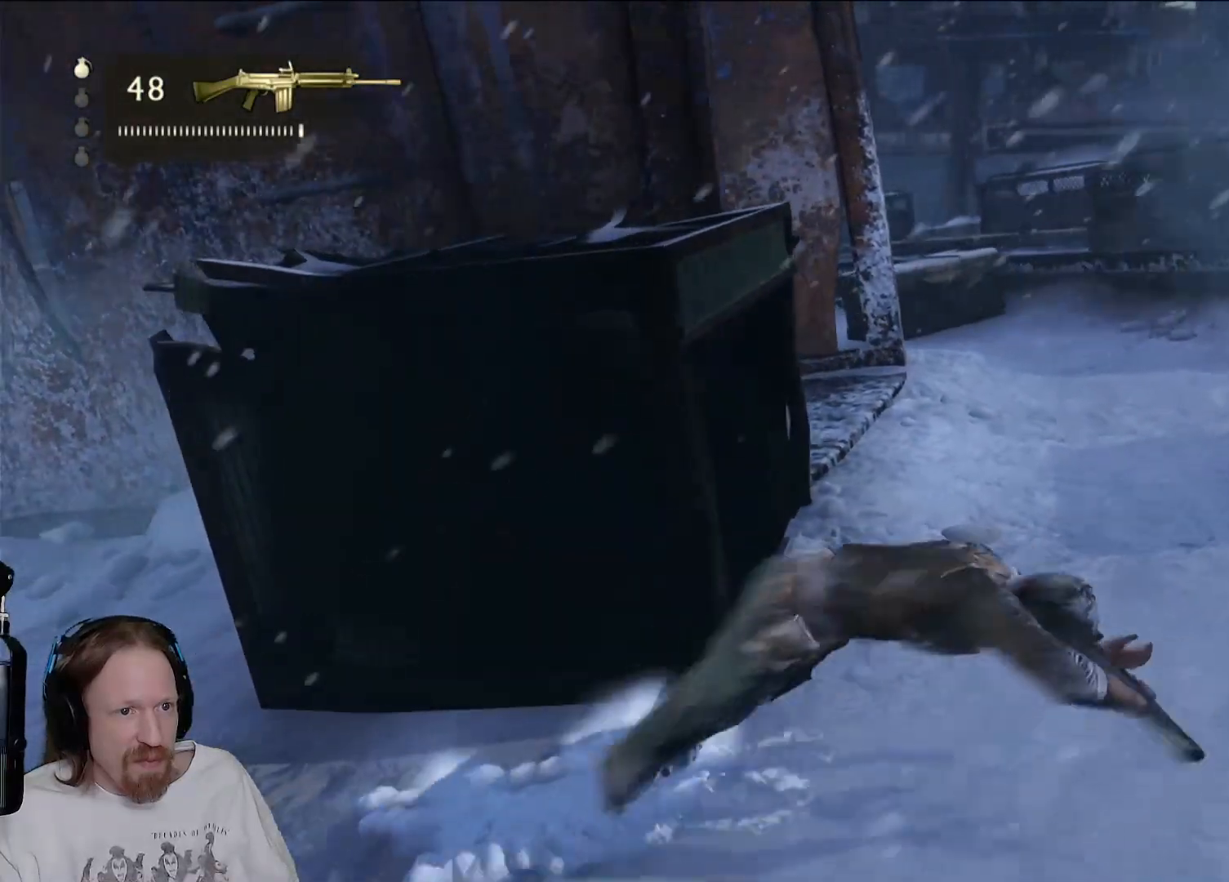
{"buttons": [], "left_stick": "right", "right_stick": "center", "events": [[217, "right_stick", "right"], [417, "right_stick", "center"]]}